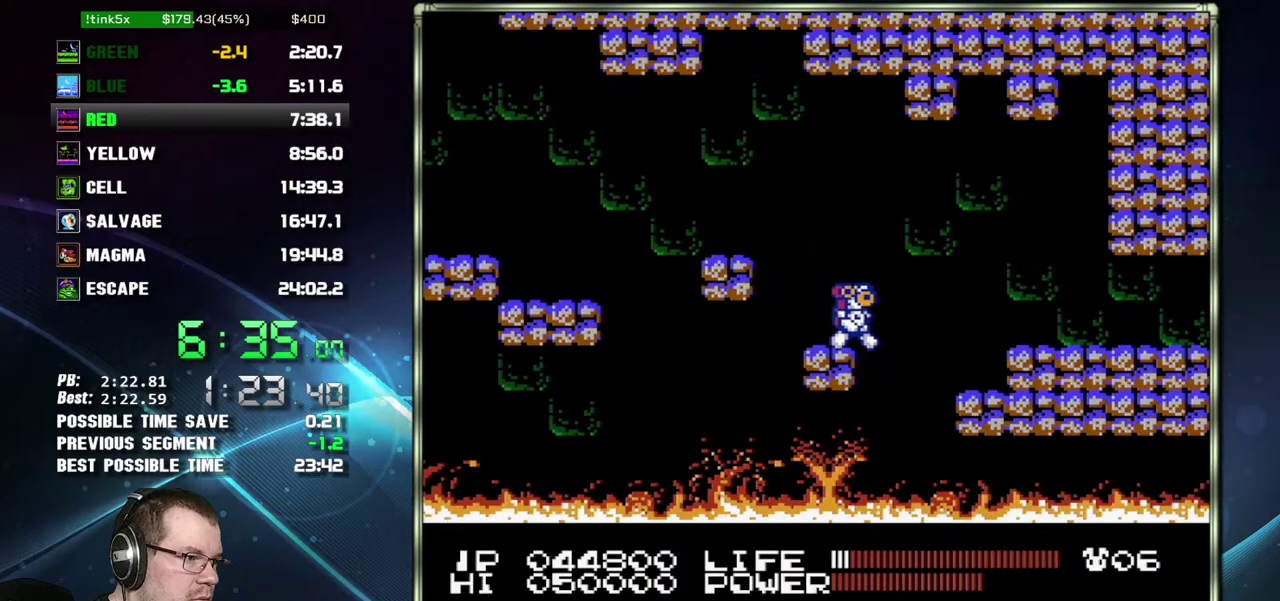
Gameplay with a controller (Nintendo layout); each line is a JSON object with the inputs held at the frame after it. "events" lists button and stick changes between this image and that frame as [ms after this image, input, new state], when the widget could be followed in between. Not read: L3 R3.
{"buttons": ["DPAD_RIGHT"], "events": [[83, "A", "down"], [183, "A", "up"]]}
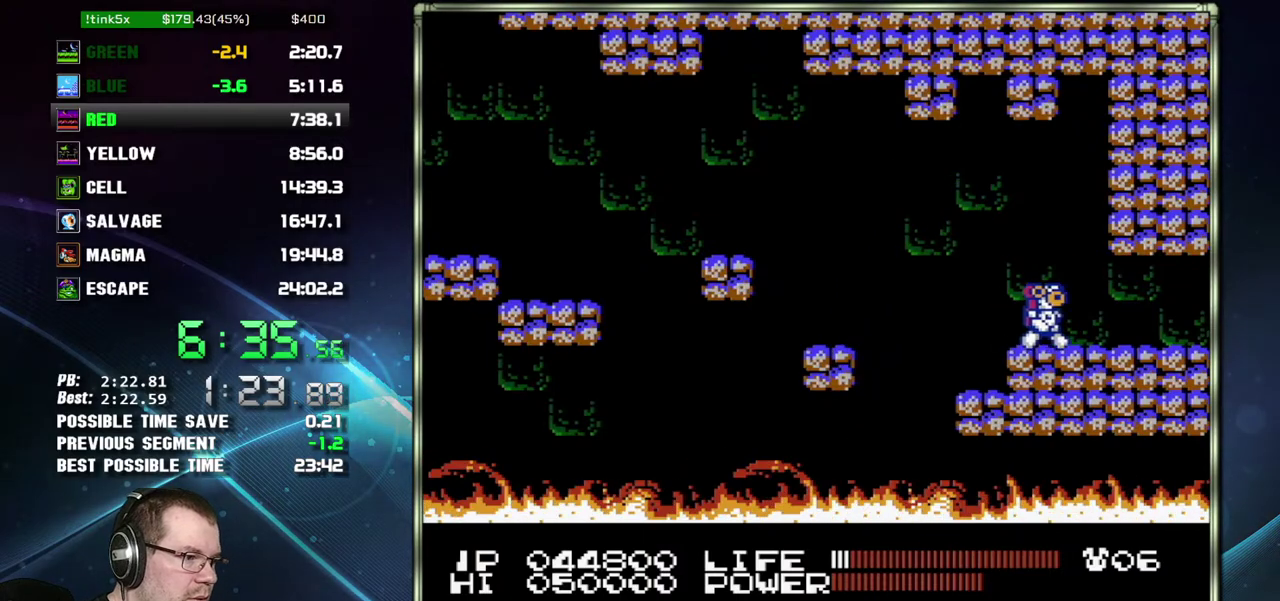
{"buttons": ["DPAD_RIGHT"], "events": [[50, "SELECT", "down"], [150, "SELECT", "up"]]}
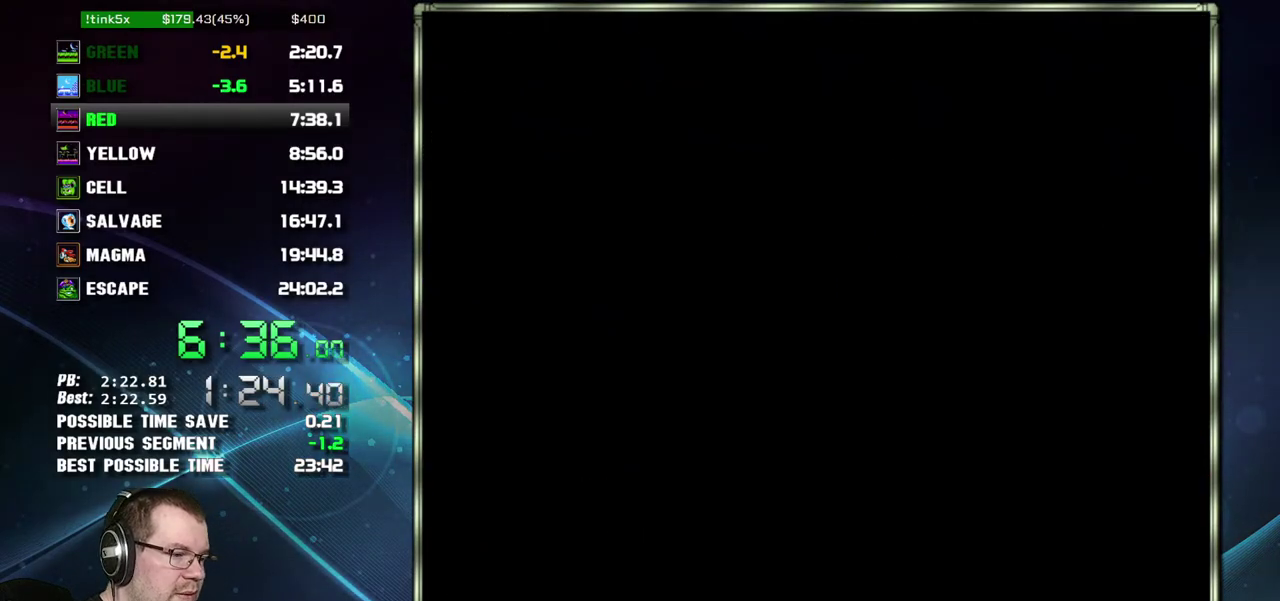
{"buttons": ["DPAD_RIGHT"], "events": []}
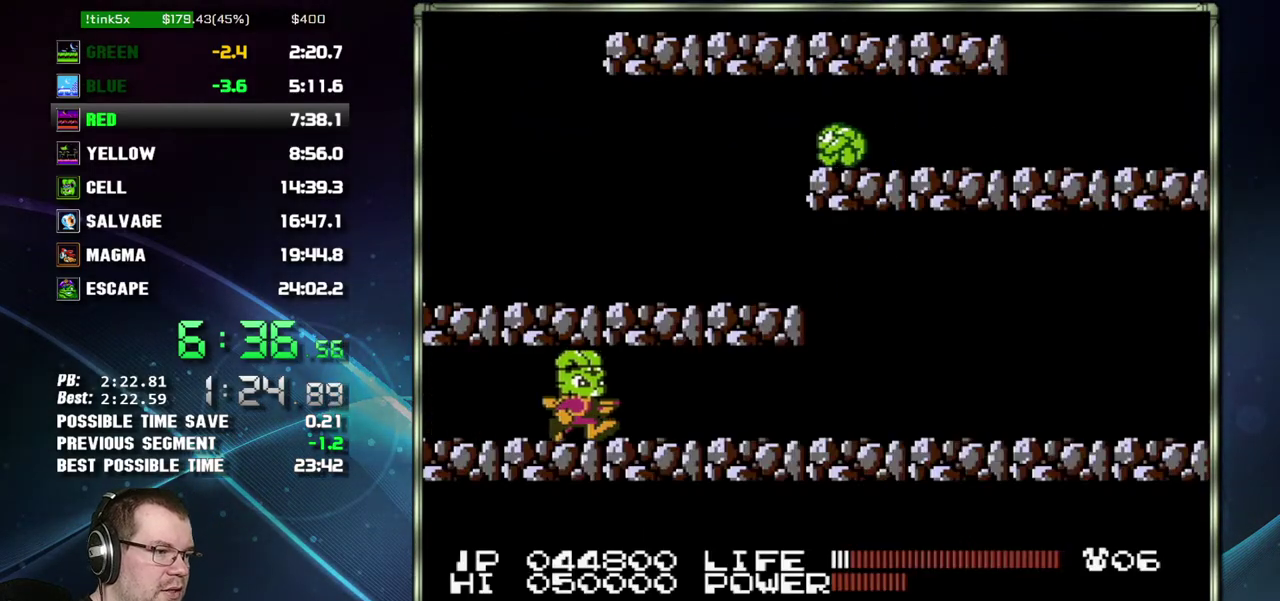
{"buttons": ["DPAD_RIGHT"], "events": []}
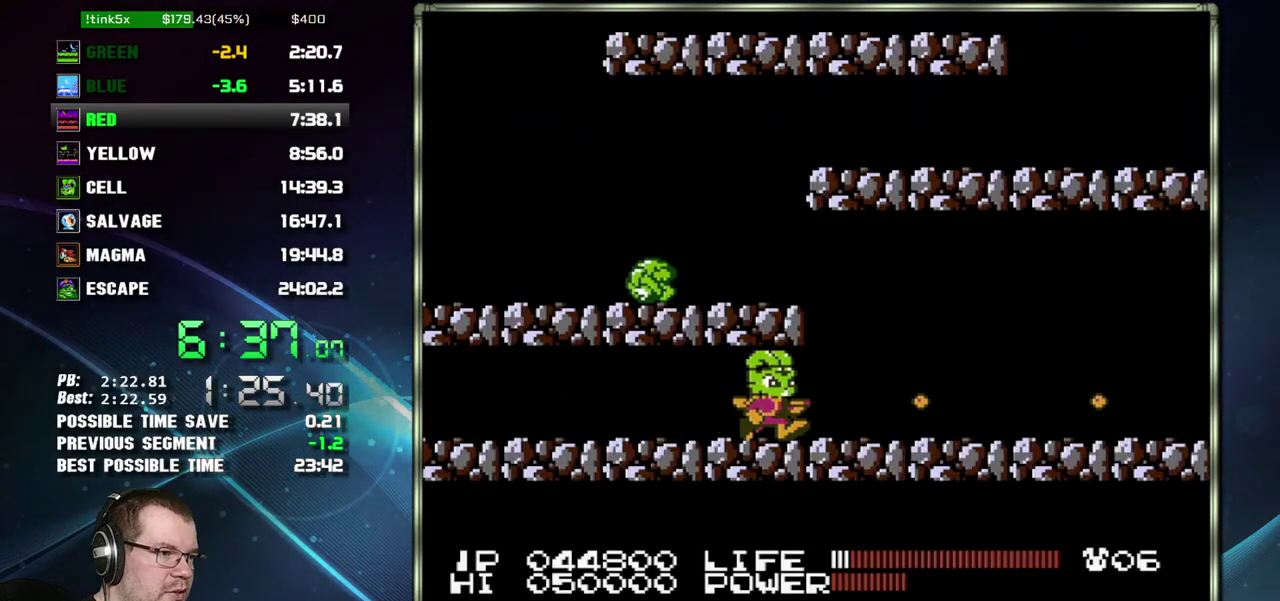
{"buttons": ["DPAD_RIGHT"], "events": []}
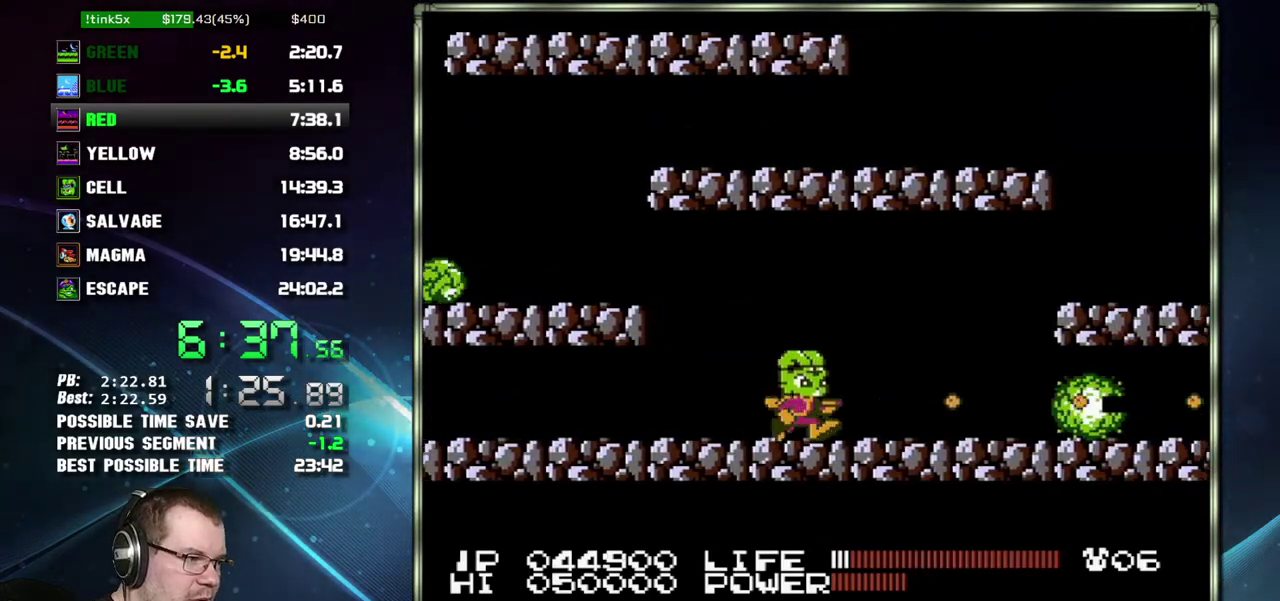
{"buttons": ["DPAD_RIGHT"], "events": []}
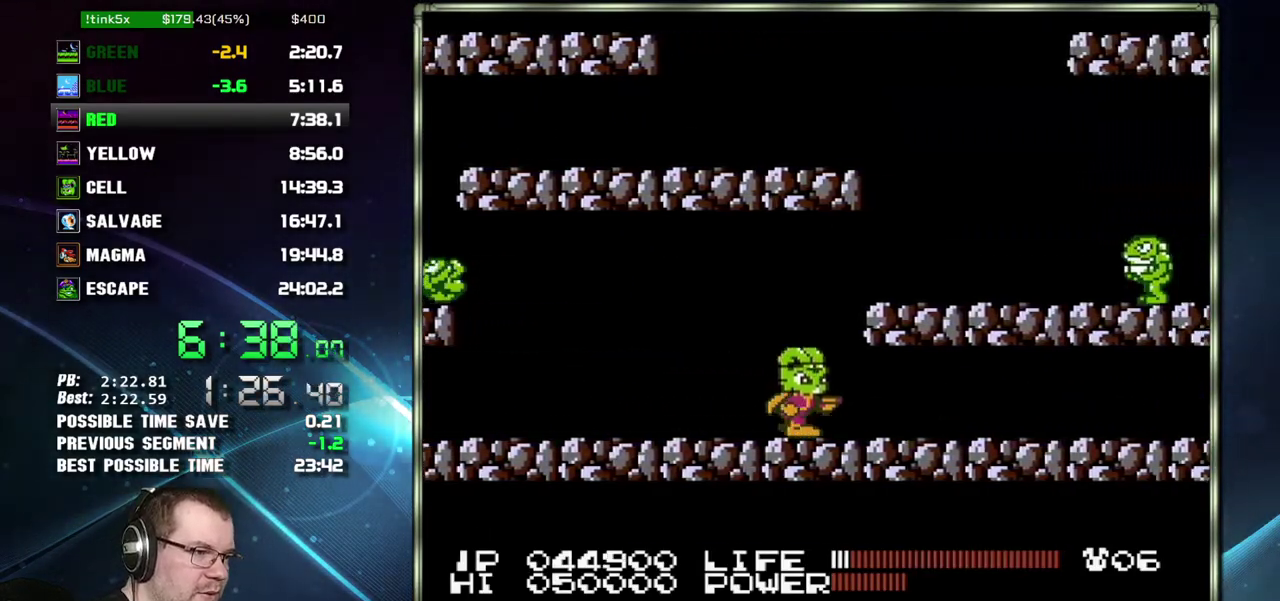
{"buttons": ["DPAD_RIGHT"], "events": []}
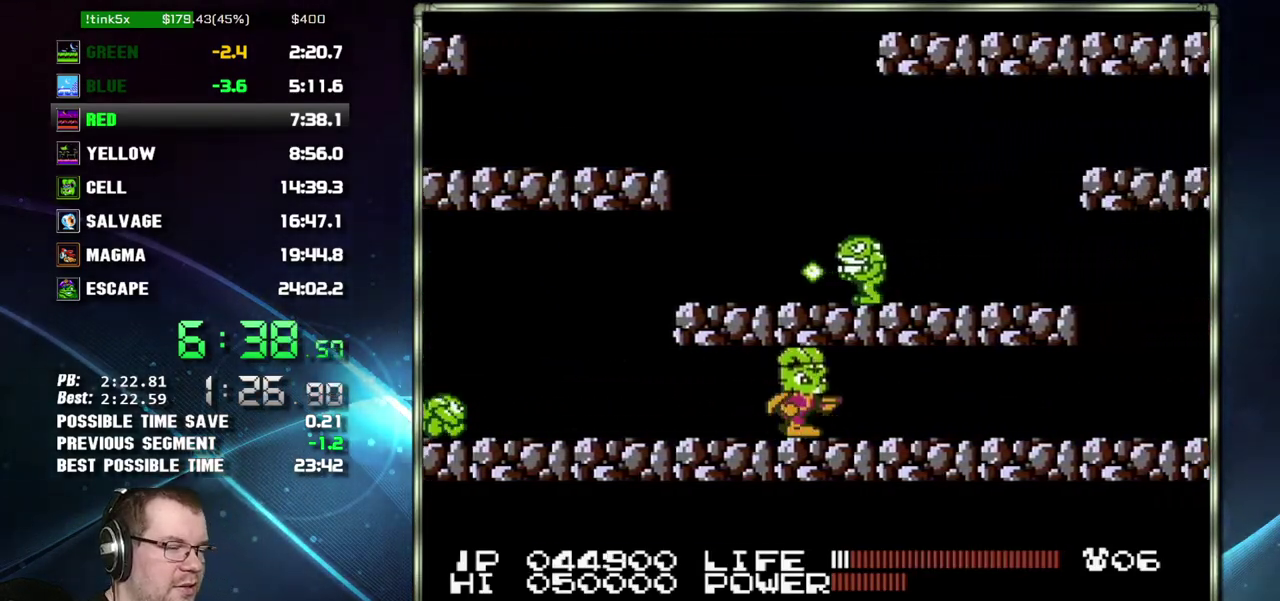
{"buttons": ["DPAD_RIGHT"], "events": []}
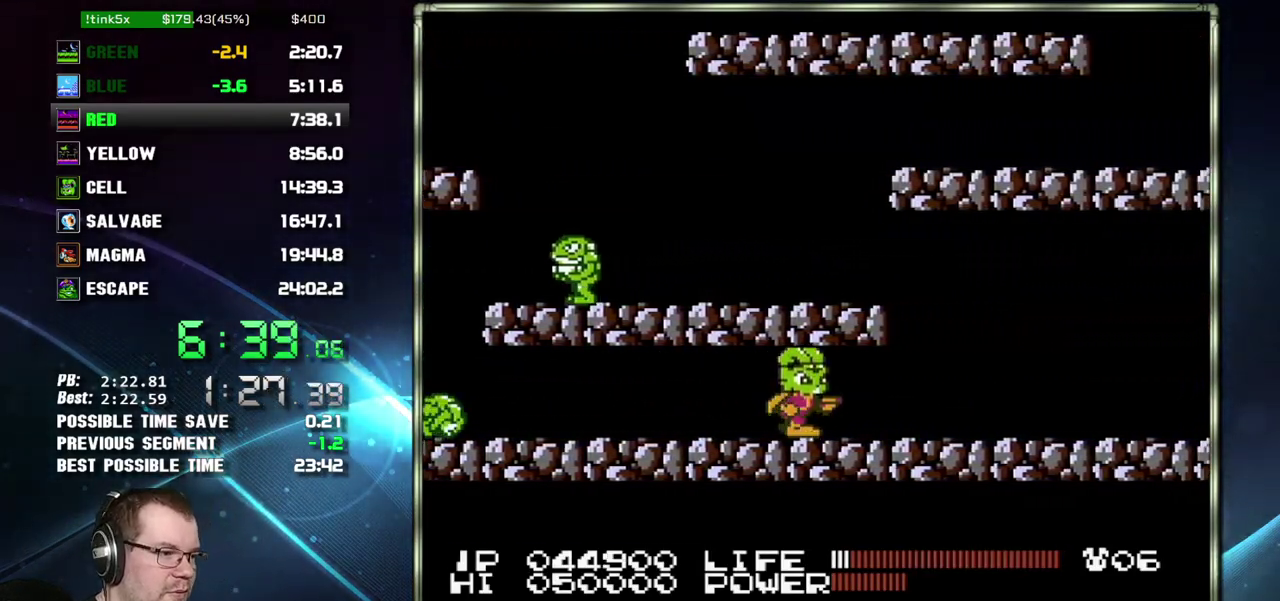
{"buttons": ["DPAD_RIGHT"], "events": []}
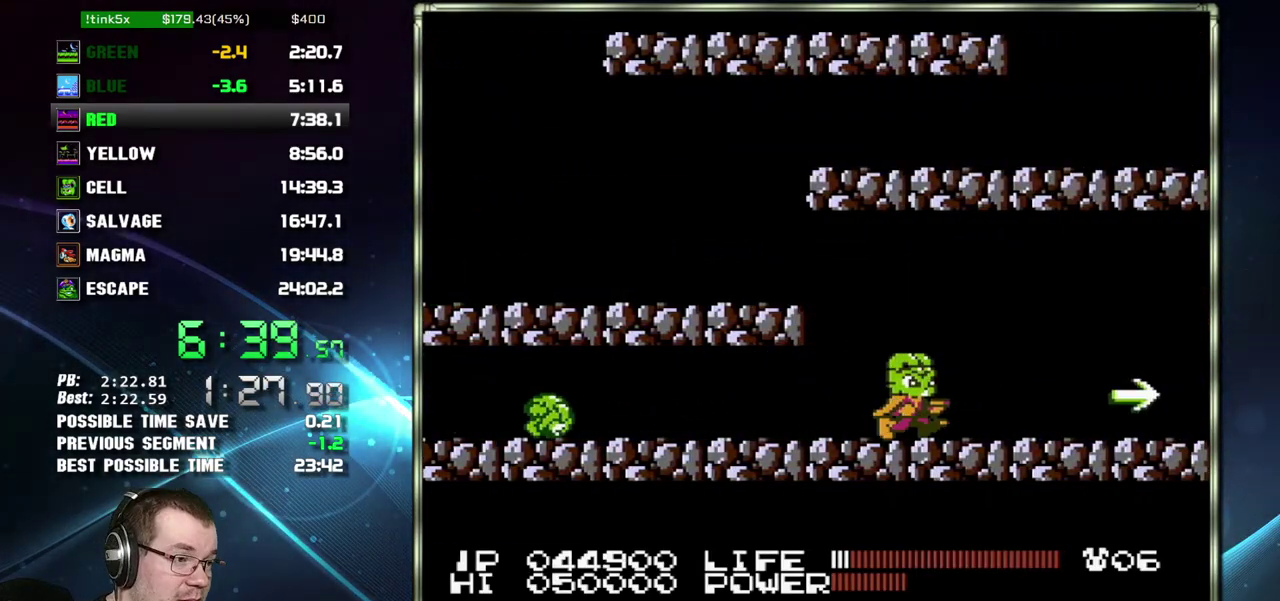
{"buttons": ["DPAD_RIGHT"], "events": []}
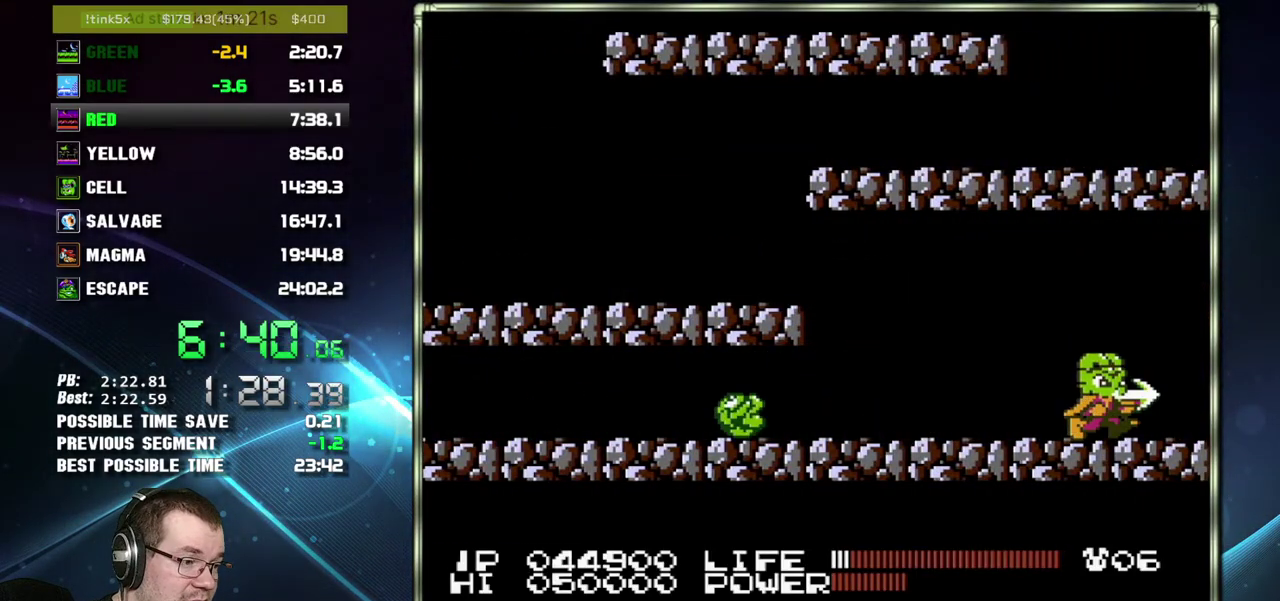
{"buttons": ["DPAD_RIGHT"], "events": []}
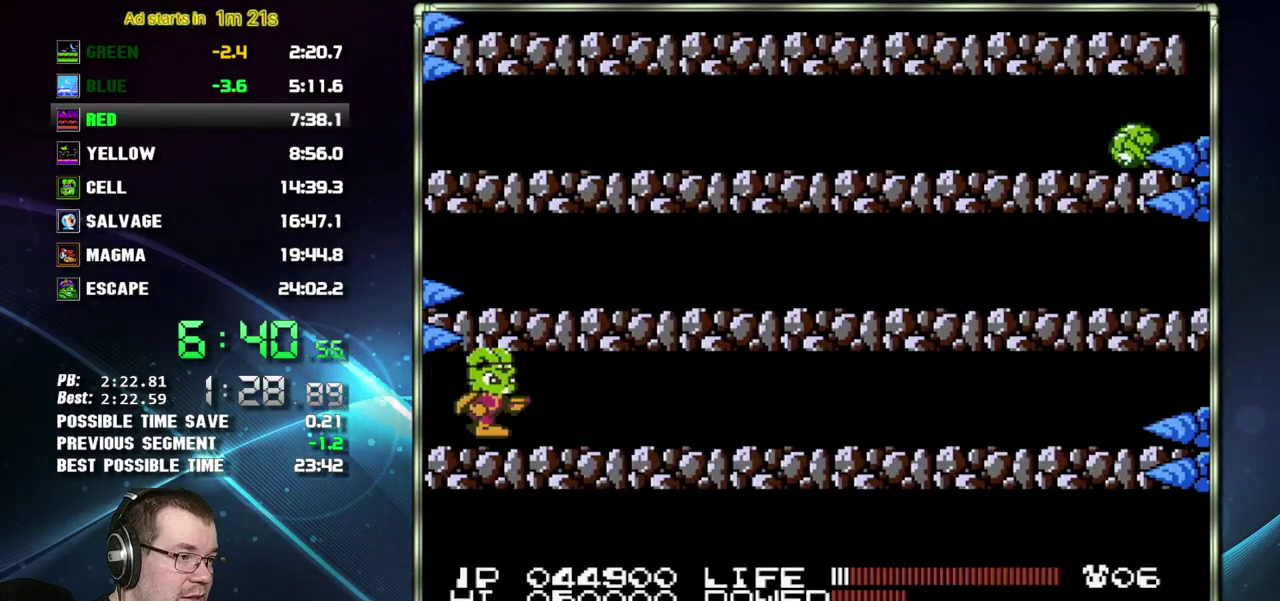
{"buttons": ["DPAD_UP"], "events": [[450, "DPAD_UP", "down"], [483, "DPAD_RIGHT", "up"]]}
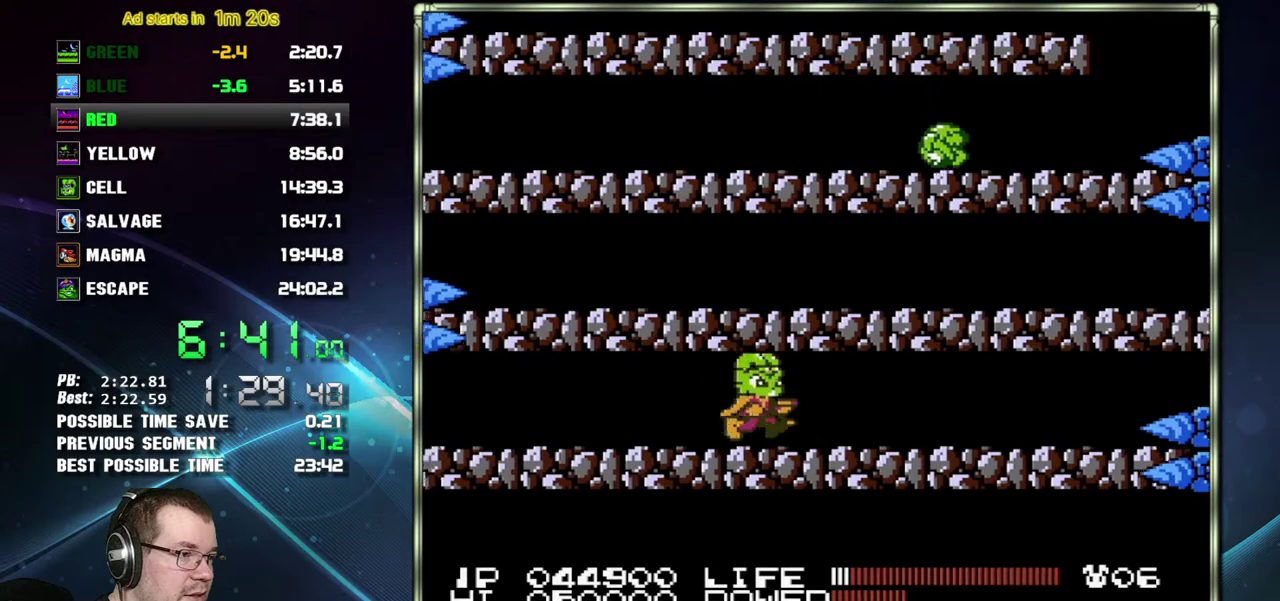
{"buttons": ["DPAD_LEFT"], "events": [[367, "DPAD_UP", "up"], [433, "DPAD_LEFT", "down"]]}
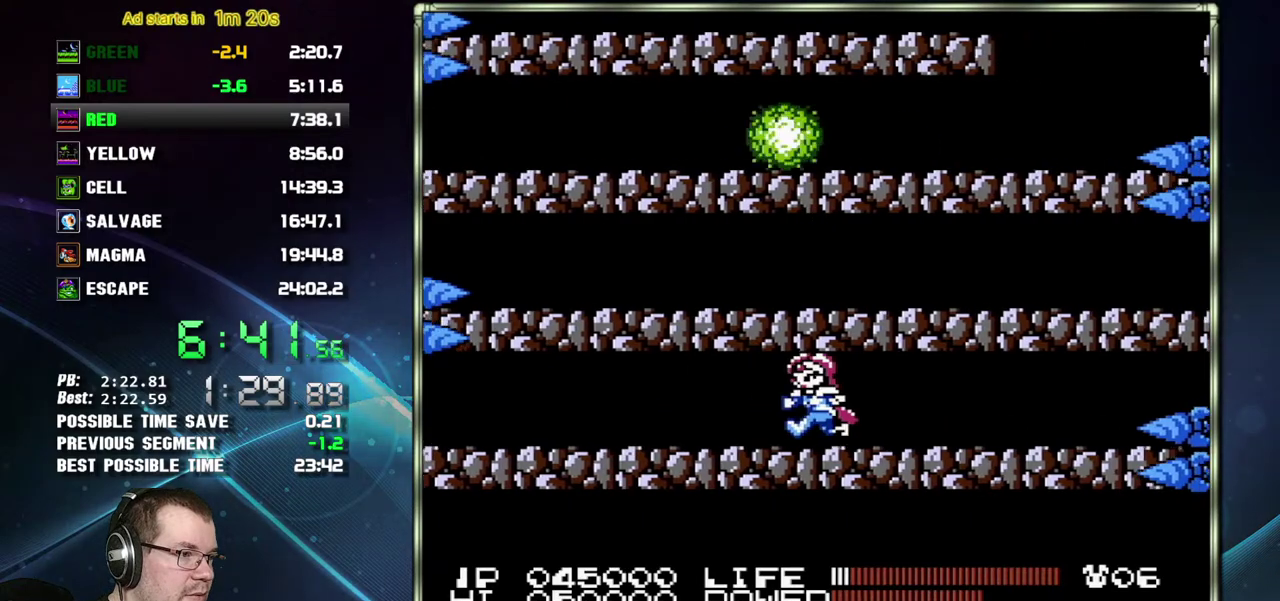
{"buttons": [], "events": [[50, "DPAD_LEFT", "up"], [117, "SELECT", "down"], [183, "SELECT", "up"]]}
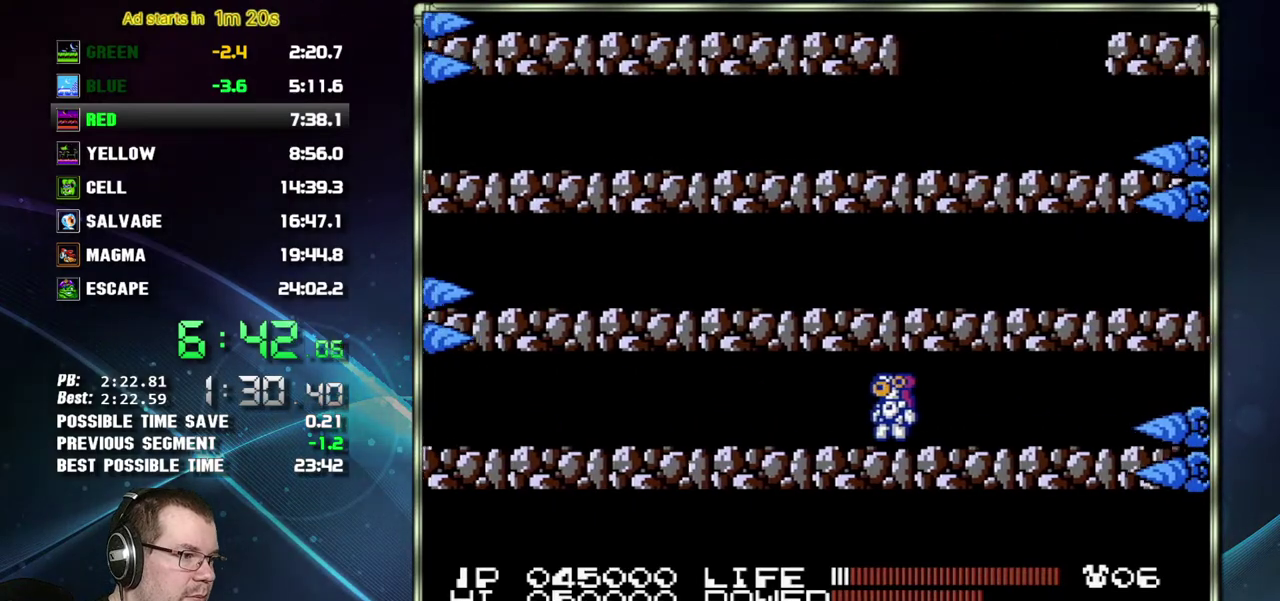
{"buttons": [], "events": [[300, "DPAD_RIGHT", "down"], [367, "DPAD_RIGHT", "up"]]}
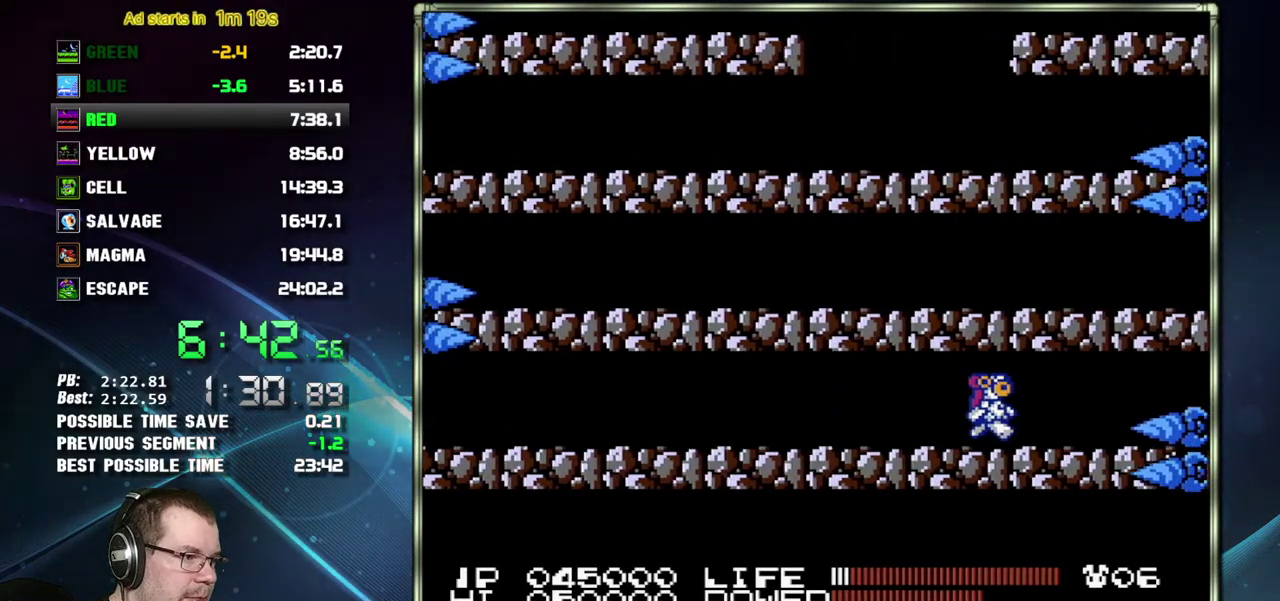
{"buttons": [], "events": [[50, "DPAD_RIGHT", "down"], [117, "DPAD_RIGHT", "up"]]}
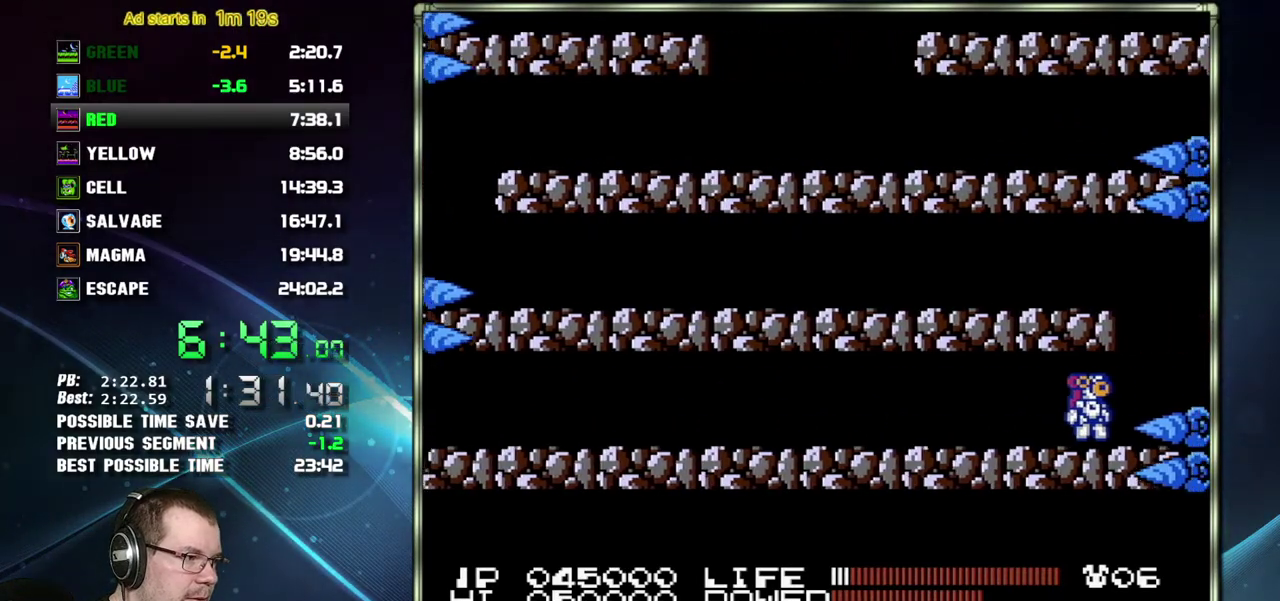
{"buttons": ["DPAD_LEFT"], "events": [[217, "A", "down"], [217, "DPAD_LEFT", "down"], [400, "A", "up"]]}
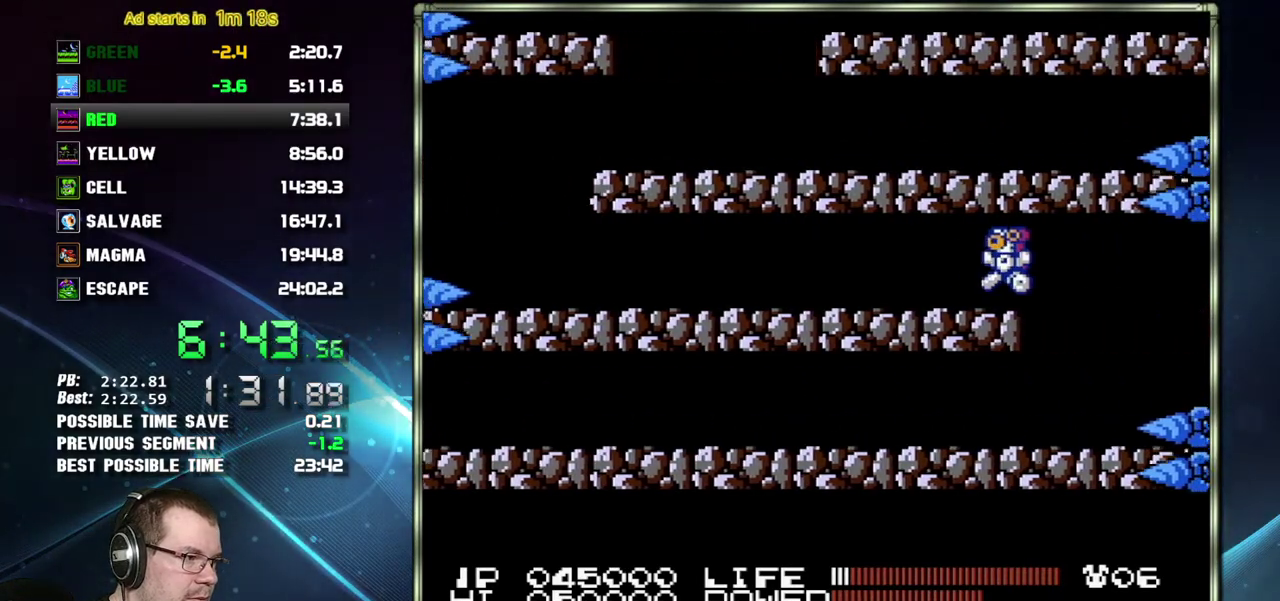
{"buttons": [], "events": [[433, "DPAD_LEFT", "up"]]}
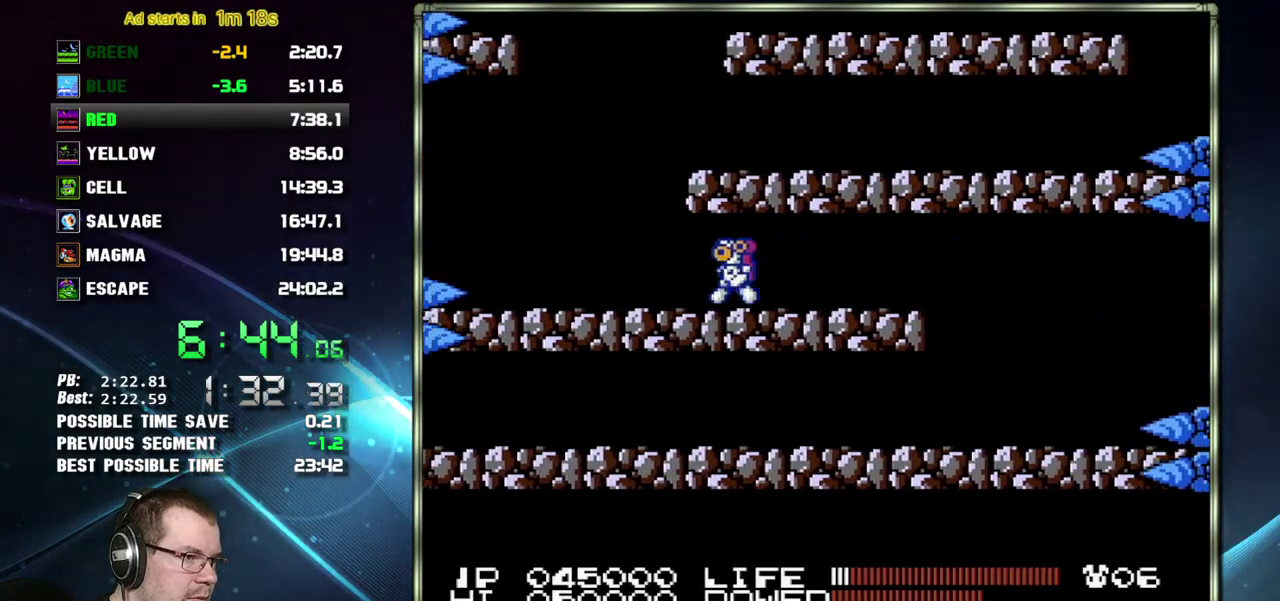
{"buttons": ["A", "DPAD_RIGHT"], "events": [[233, "DPAD_RIGHT", "down"], [333, "A", "down"]]}
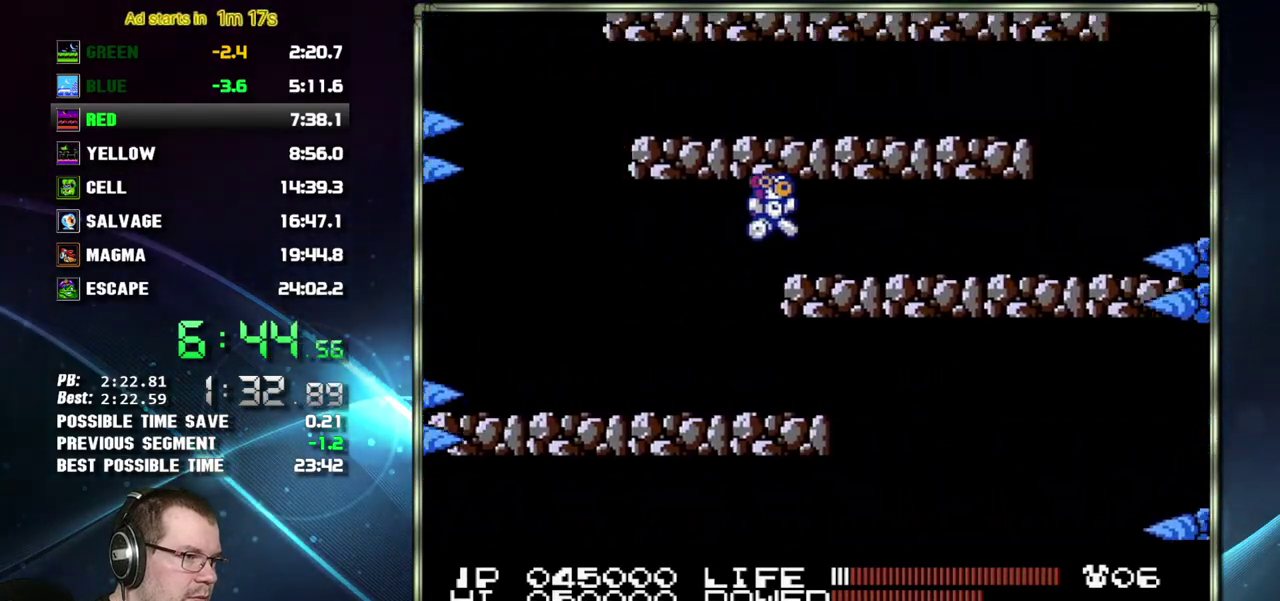
{"buttons": ["DPAD_RIGHT"], "events": [[83, "A", "up"]]}
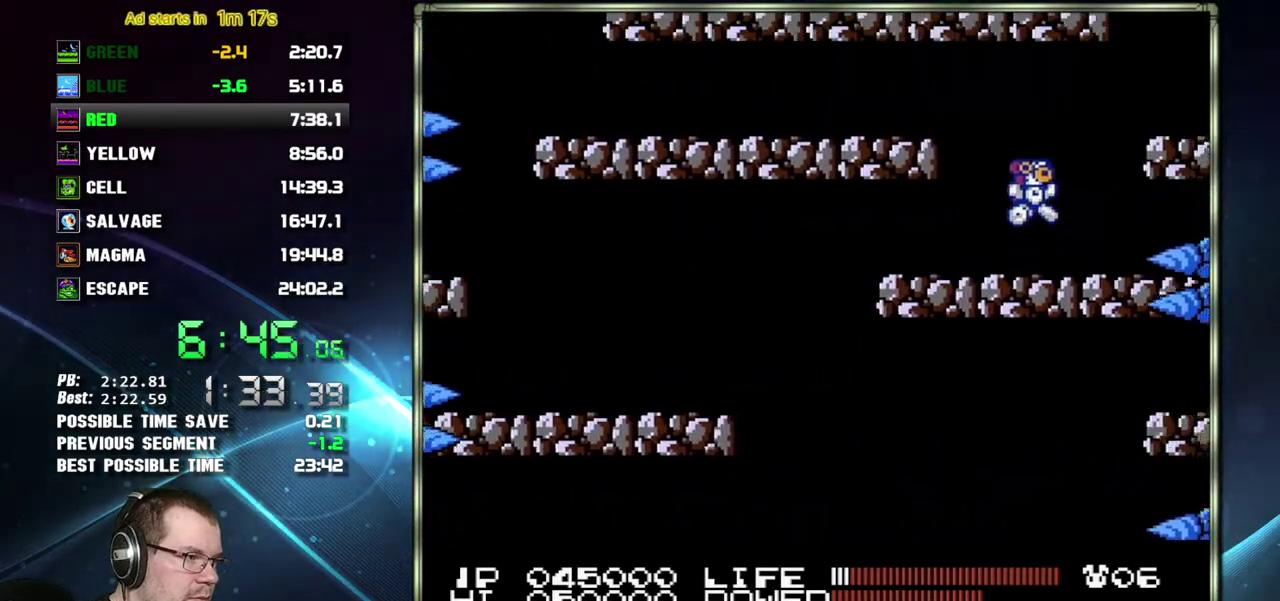
{"buttons": ["DPAD_LEFT"], "events": [[17, "A", "down"], [150, "A", "up"], [367, "DPAD_RIGHT", "up"], [400, "A", "down"], [400, "DPAD_LEFT", "down"], [483, "A", "up"]]}
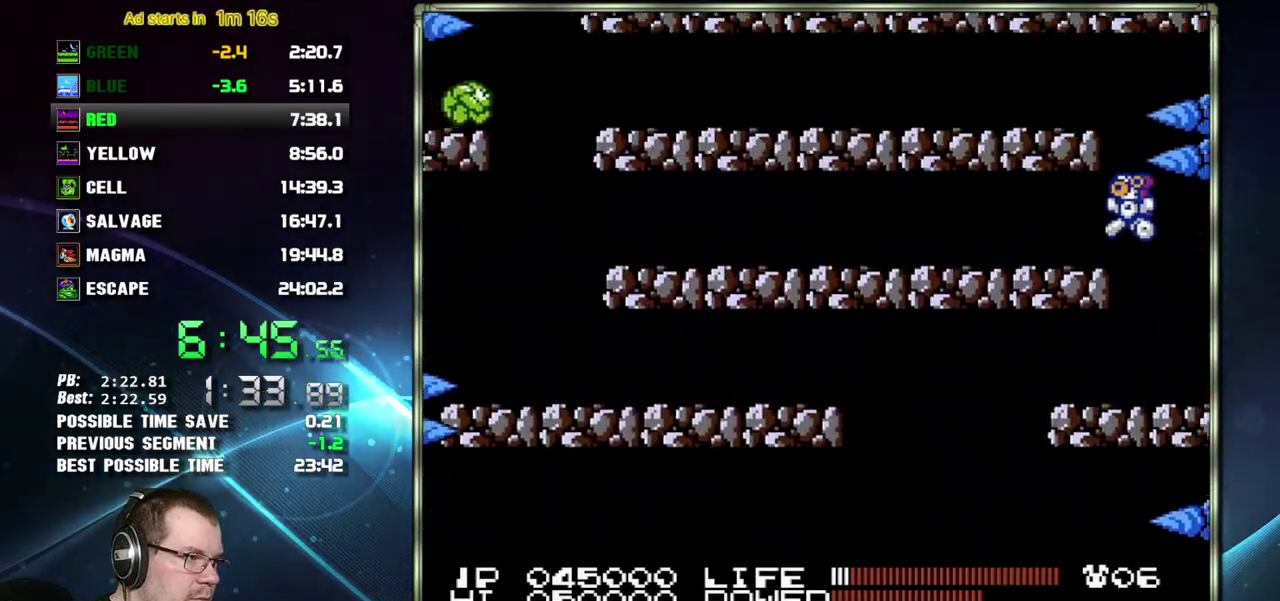
{"buttons": ["DPAD_LEFT"], "events": []}
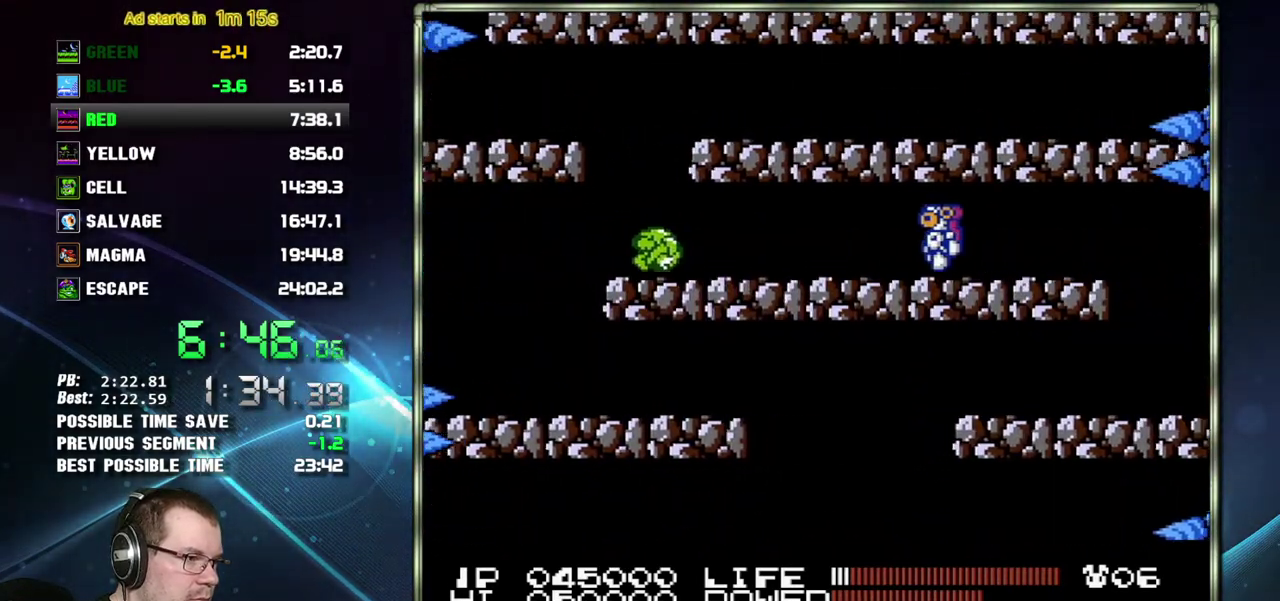
{"buttons": ["DPAD_LEFT"], "events": []}
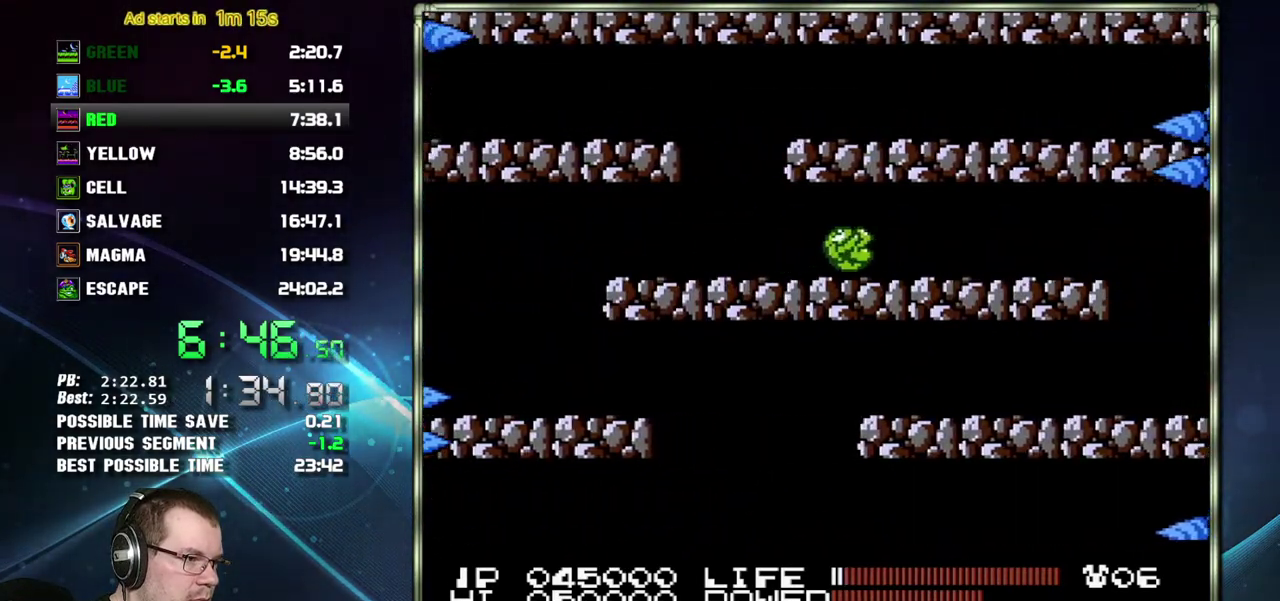
{"buttons": [], "events": [[17, "A", "down"], [183, "A", "up"], [233, "DPAD_LEFT", "up"], [367, "DPAD_RIGHT", "down"], [483, "DPAD_RIGHT", "up"]]}
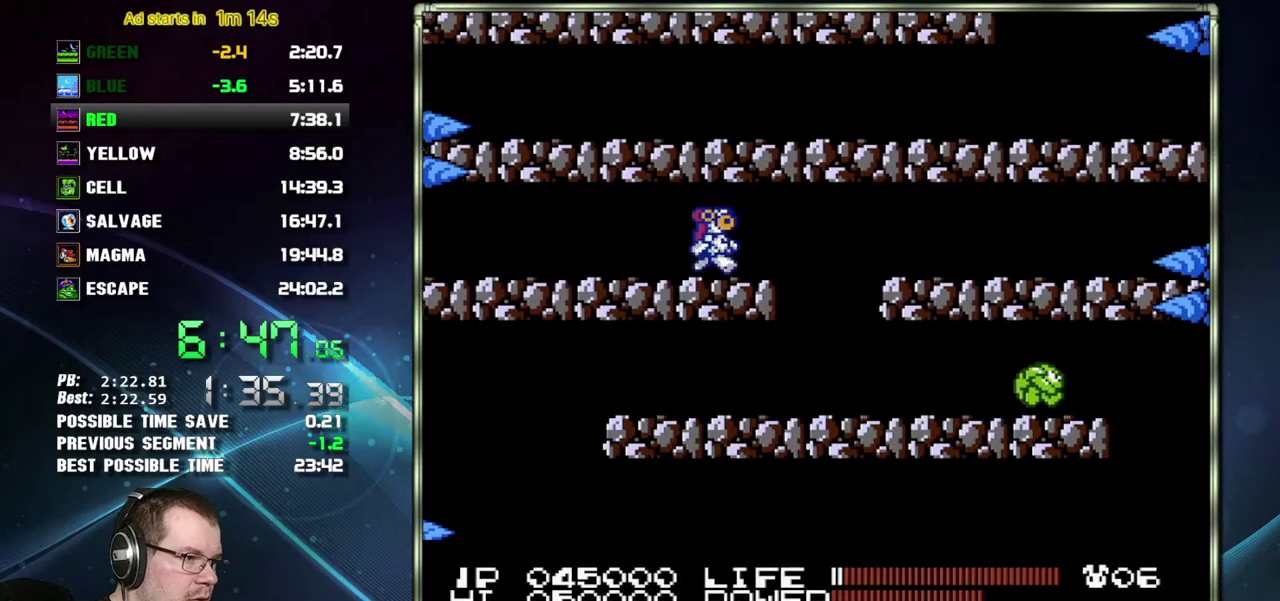
{"buttons": [], "events": [[117, "DPAD_RIGHT", "down"], [183, "DPAD_RIGHT", "up"], [367, "DPAD_RIGHT", "down"], [450, "DPAD_RIGHT", "up"]]}
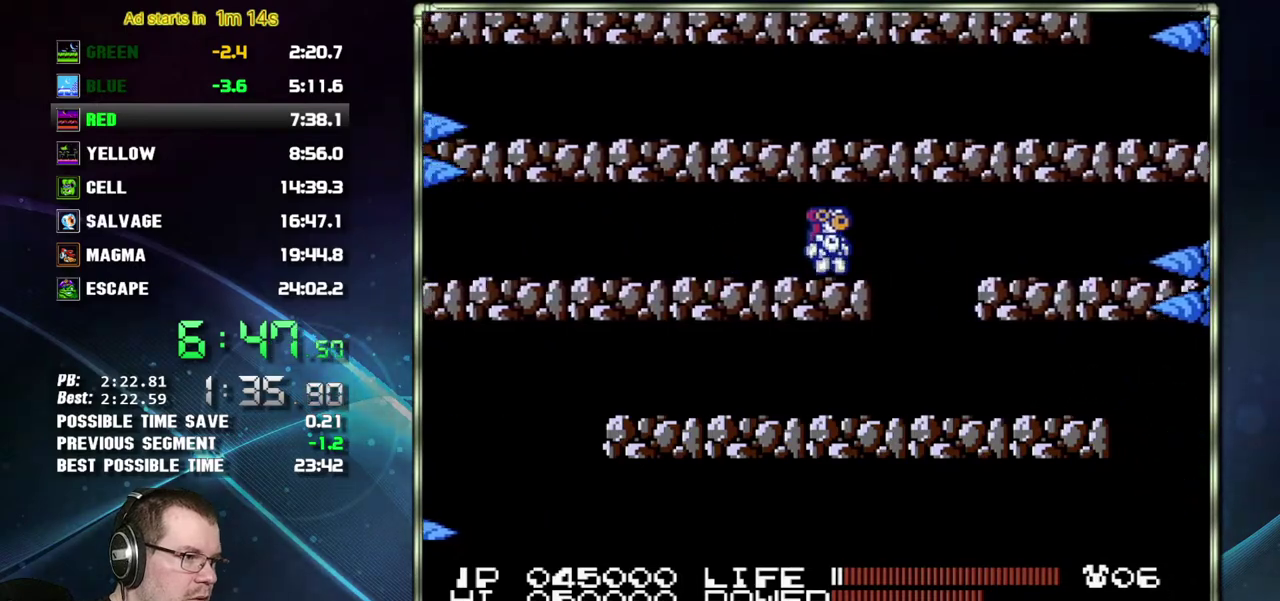
{"buttons": [], "events": [[117, "DPAD_RIGHT", "down"], [183, "DPAD_RIGHT", "up"]]}
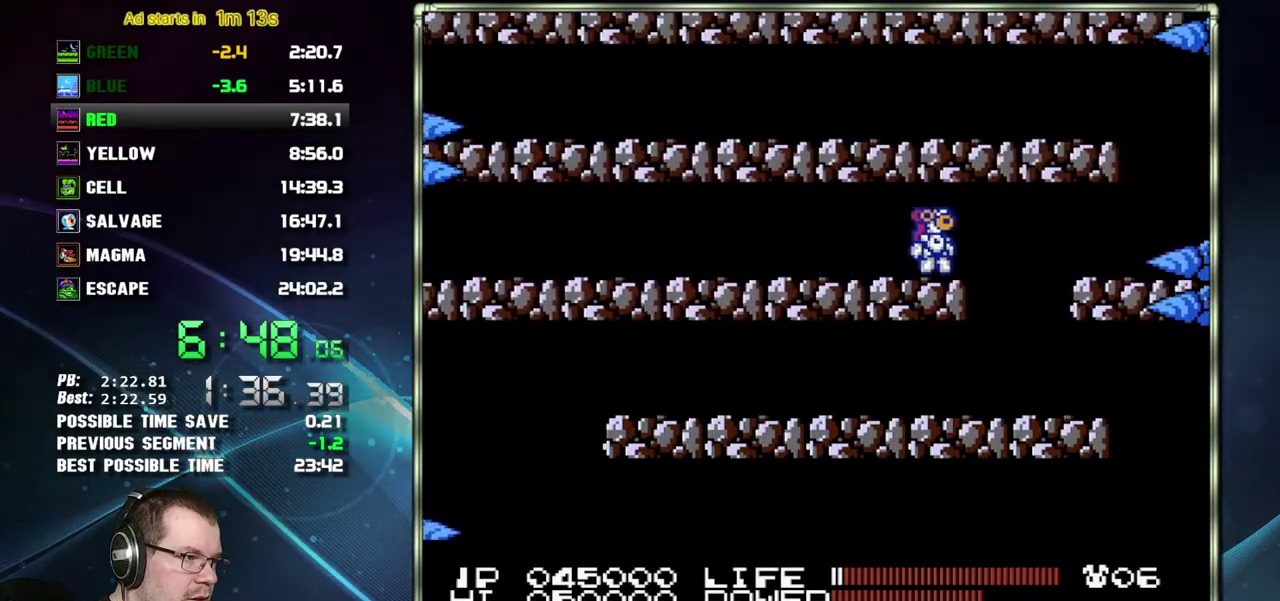
{"buttons": [], "events": []}
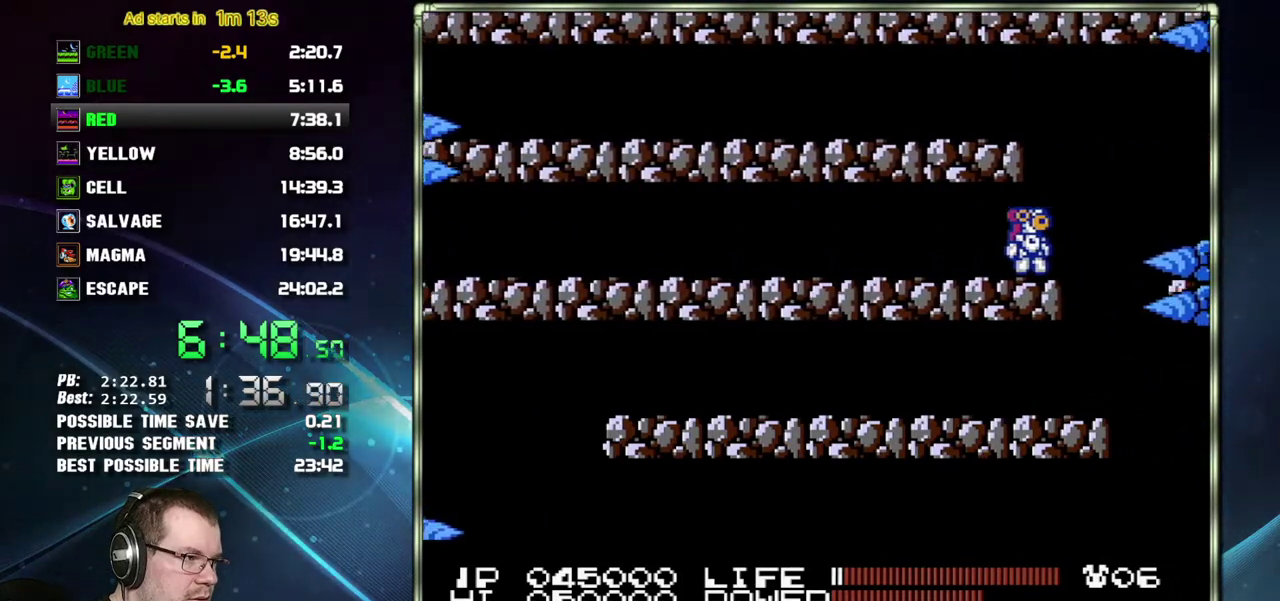
{"buttons": ["DPAD_LEFT"], "events": [[117, "A", "down"], [117, "DPAD_LEFT", "down"], [267, "A", "up"]]}
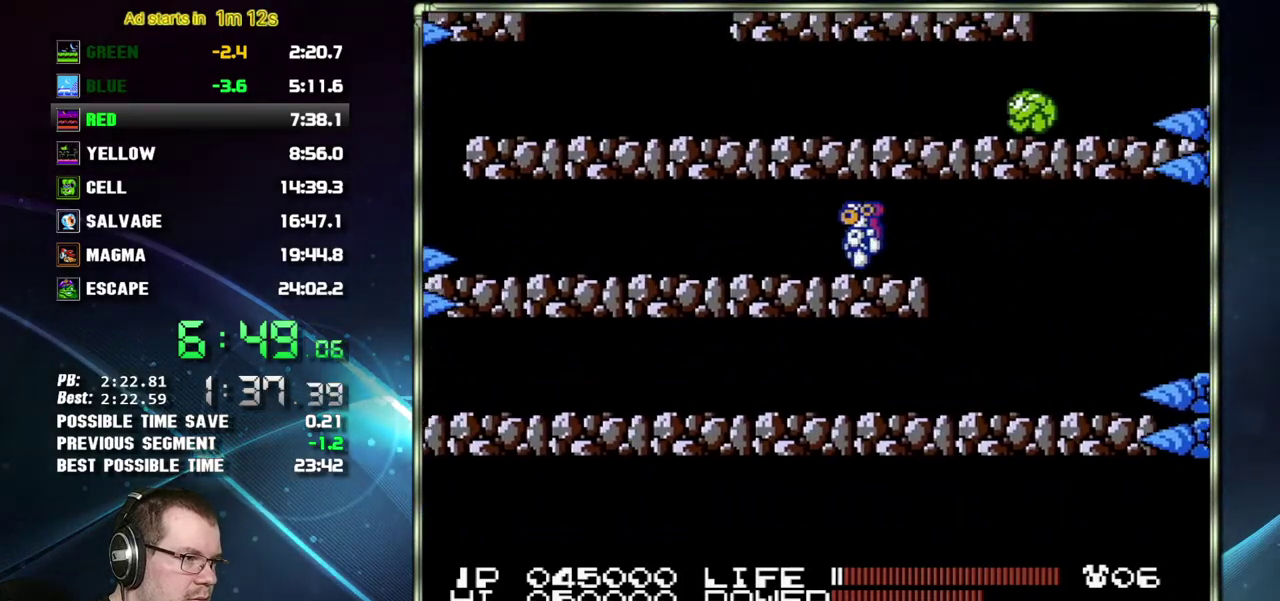
{"buttons": [], "events": [[433, "DPAD_LEFT", "up"]]}